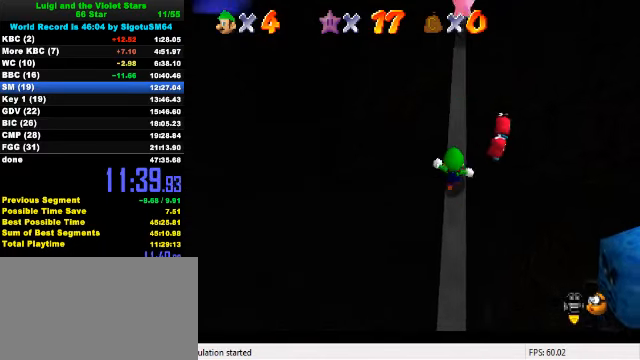
Gameplay with keyboard; each line is a JSON object with the keys held at the frame after it. "events" lists presses ("down") and releases ("up") of "a", "c", "ctrl", "d", "down", "left", "return", "right", "s", "shift", "up", "w", "x" and "y" between this image and that frame as [ms after this image, input, new state], when the widget could be followed in between. No other keys are recorded. Mouse input is not recorded.
{"keys": ["up"], "events": [[100, "ctrl", "down"], [133, "shift", "down"], [300, "ctrl", "up"], [300, "shift", "up"]]}
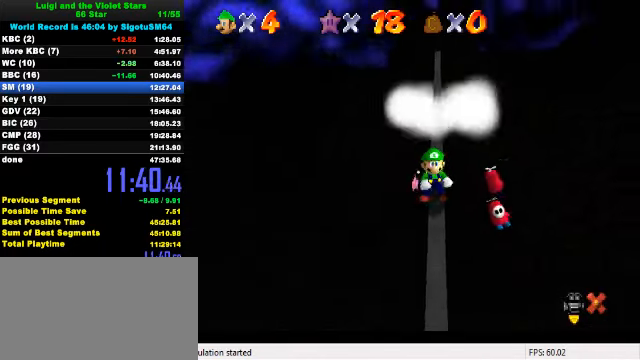
{"keys": [], "events": [[66, "up", "up"]]}
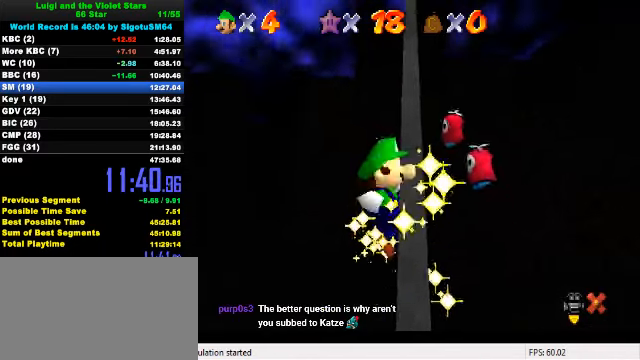
{"keys": [], "events": []}
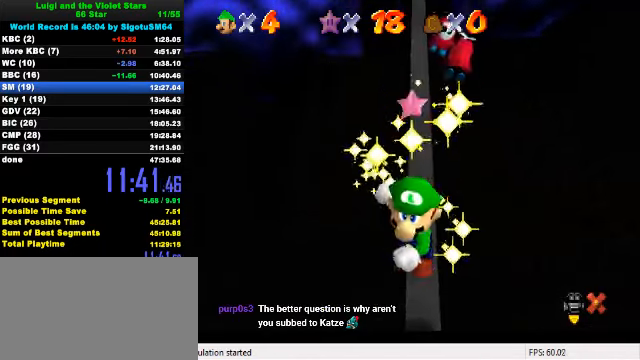
{"keys": [], "events": []}
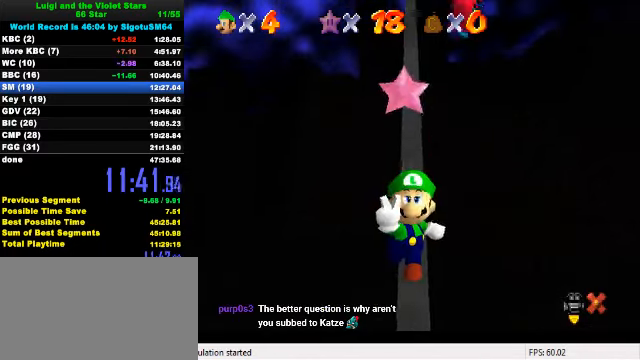
{"keys": [], "events": []}
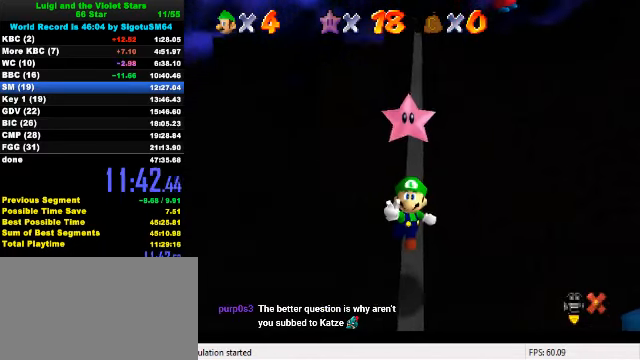
{"keys": [], "events": []}
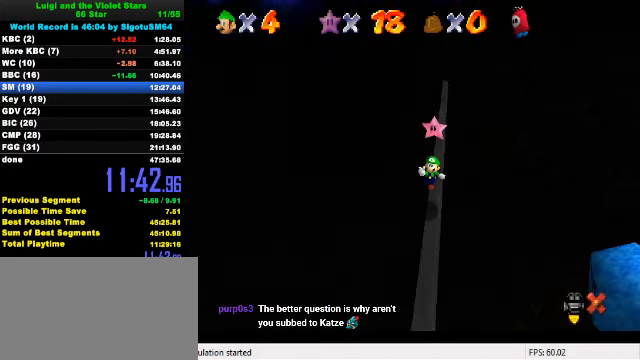
{"keys": [], "events": []}
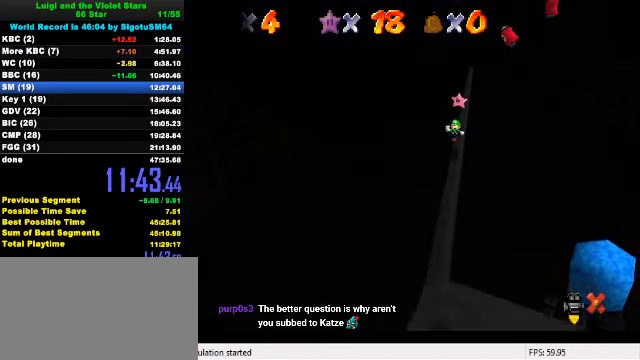
{"keys": [], "events": [[234, "shift", "down"], [467, "shift", "up"]]}
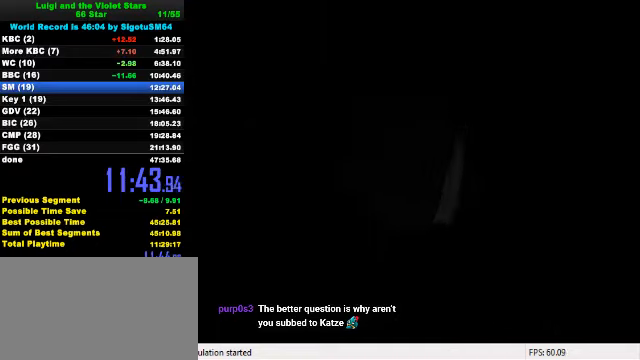
{"keys": [], "events": [[267, "a", "down"], [334, "a", "up"]]}
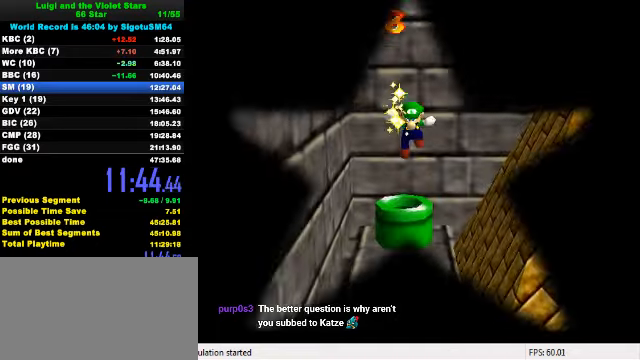
{"keys": ["shift"], "events": [[367, "shift", "down"]]}
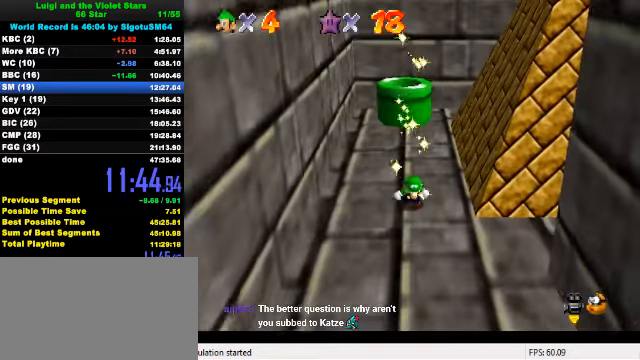
{"keys": [], "events": [[67, "shift", "up"]]}
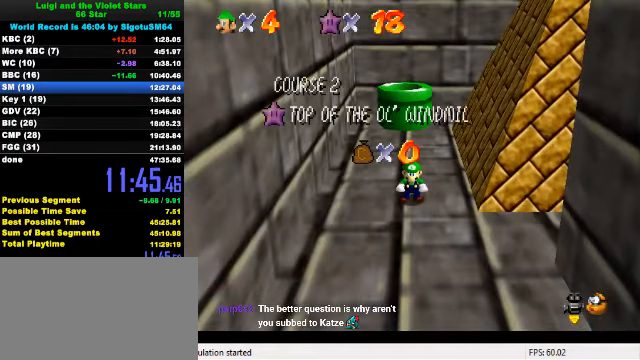
{"keys": ["shift"], "events": [[467, "shift", "down"]]}
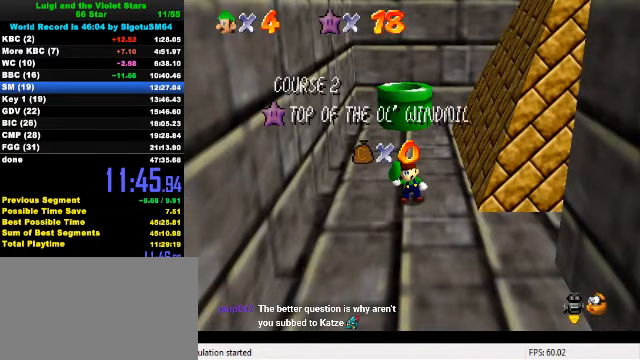
{"keys": [], "events": [[67, "shift", "up"], [234, "return", "down"], [334, "return", "up"]]}
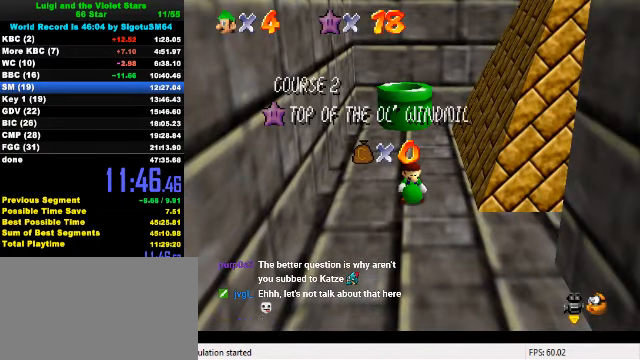
{"keys": [], "events": []}
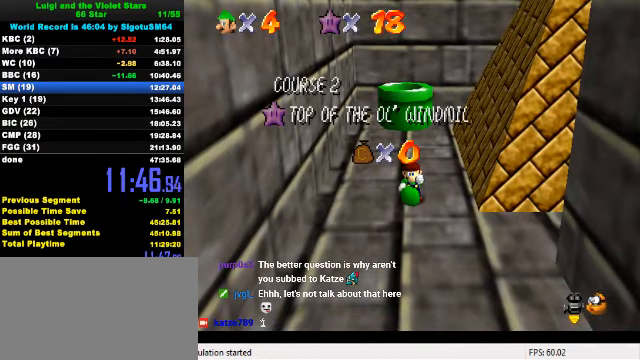
{"keys": [], "events": [[167, "a", "down"], [234, "a", "up"], [267, "a", "down"], [400, "a", "up"]]}
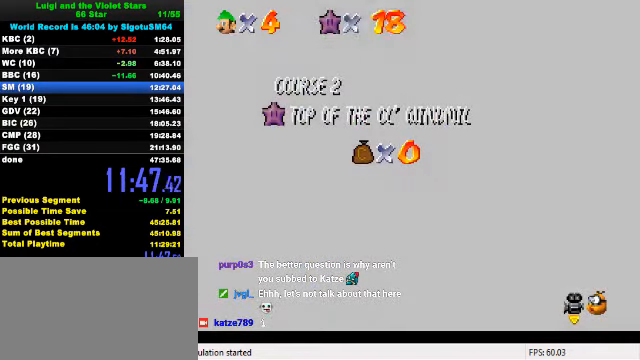
{"keys": ["down", "w"], "events": [[267, "down", "down"], [367, "down", "up"], [400, "down", "down"], [467, "down", "up"], [500, "down", "down"], [500, "w", "down"]]}
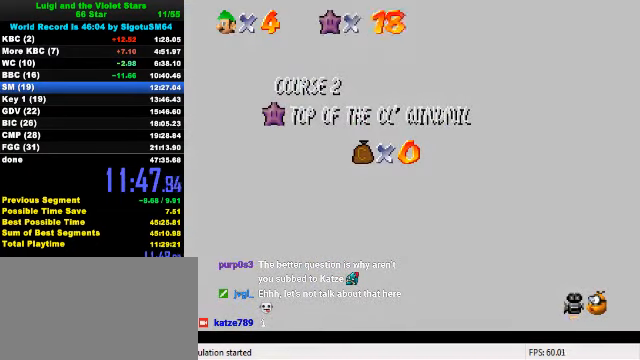
{"keys": ["down"], "events": [[34, "down", "up"], [67, "down", "down"], [100, "w", "up"], [134, "down", "up"], [200, "down", "down"], [234, "down", "up"], [300, "down", "down"], [334, "down", "up"], [400, "down", "down"], [434, "down", "up"], [500, "down", "down"]]}
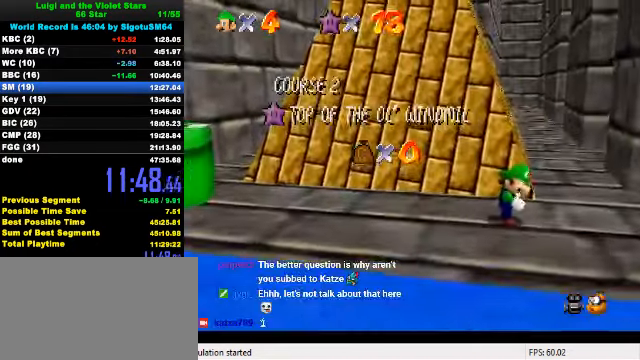
{"keys": [], "events": [[34, "down", "up"], [100, "down", "down"], [167, "down", "up"], [200, "down", "down"], [234, "down", "up"], [300, "down", "down"], [334, "down", "up"], [367, "down", "down"], [400, "down", "up"], [467, "down", "down"], [500, "down", "up"]]}
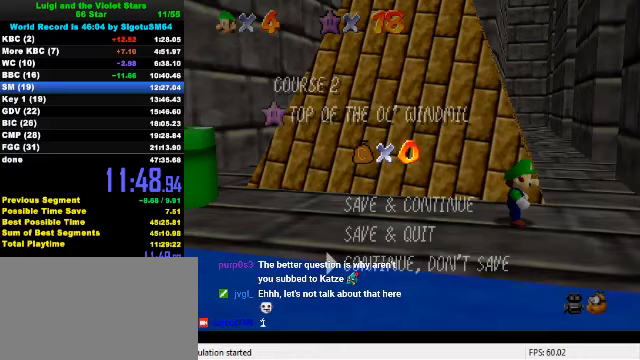
{"keys": ["left", "shift"], "events": [[67, "down", "down"], [100, "down", "up"], [200, "shift", "down"], [367, "left", "down"]]}
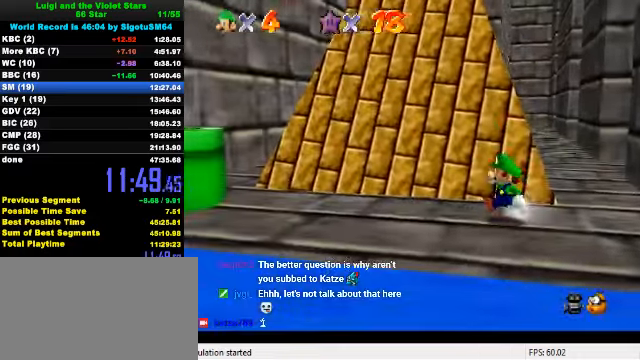
{"keys": ["left", "shift"], "events": [[33, "ctrl", "down"], [100, "shift", "up"], [167, "ctrl", "up"], [433, "shift", "down"]]}
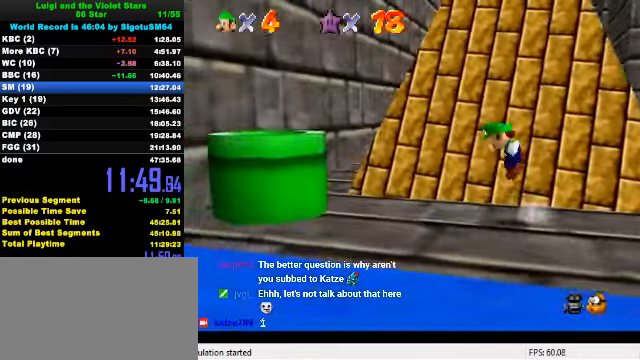
{"keys": ["right"], "events": [[167, "shift", "up"], [267, "ctrl", "down"], [433, "right", "down"], [467, "ctrl", "up"], [500, "left", "up"]]}
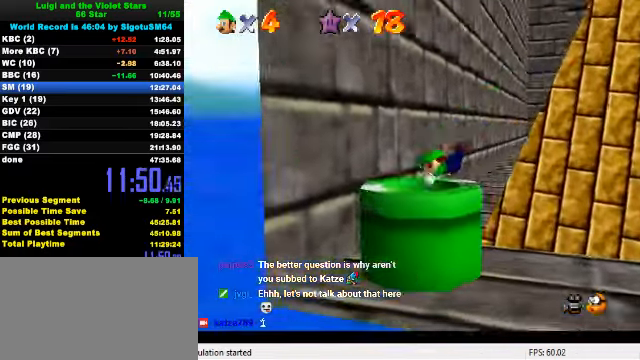
{"keys": [], "events": [[167, "ctrl", "down"], [367, "ctrl", "up"], [467, "right", "up"]]}
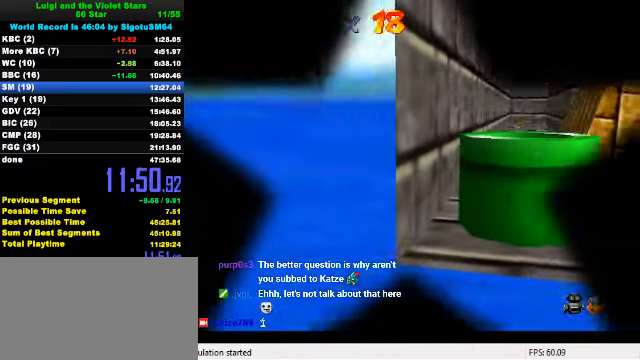
{"keys": [], "events": []}
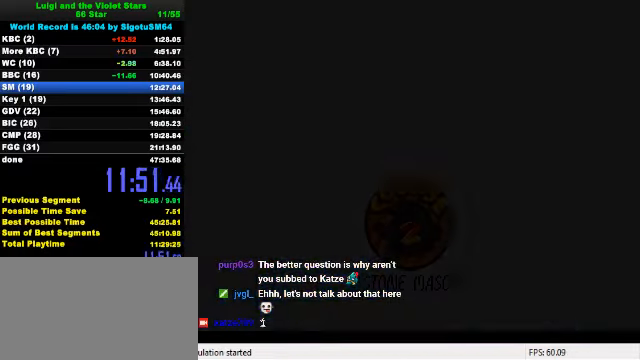
{"keys": [], "events": [[333, "shift", "down"], [367, "ctrl", "down"], [433, "shift", "up"], [467, "ctrl", "up"]]}
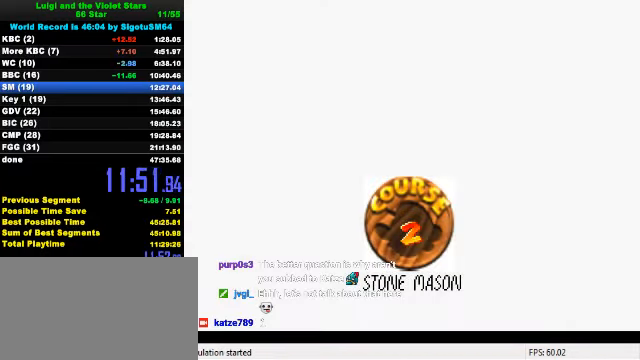
{"keys": ["ctrl", "shift"], "events": [[33, "ctrl", "down"], [33, "shift", "down"], [100, "ctrl", "up"], [100, "shift", "up"], [167, "shift", "down"], [200, "ctrl", "down"], [300, "ctrl", "up"], [300, "shift", "up"], [333, "shift", "down"], [367, "ctrl", "down"], [433, "ctrl", "up"], [433, "shift", "up"], [500, "ctrl", "down"], [500, "shift", "down"]]}
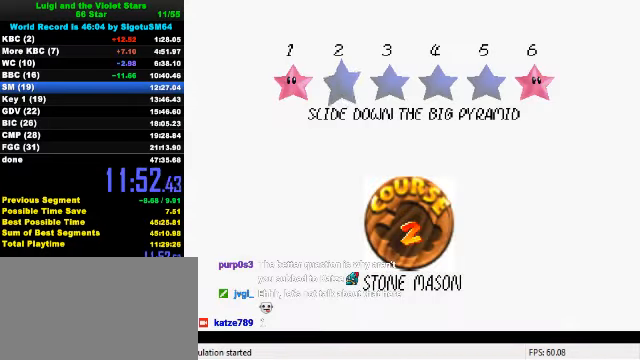
{"keys": ["up"], "events": [[67, "ctrl", "up"], [67, "shift", "up"], [167, "ctrl", "down"], [167, "shift", "down"], [233, "shift", "up"], [267, "ctrl", "up"], [367, "up", "down"]]}
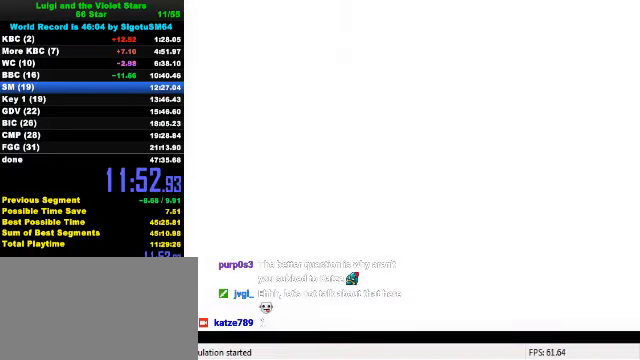
{"keys": ["c", "up"], "events": [[333, "c", "down"], [367, "c", "up"], [433, "c", "down"]]}
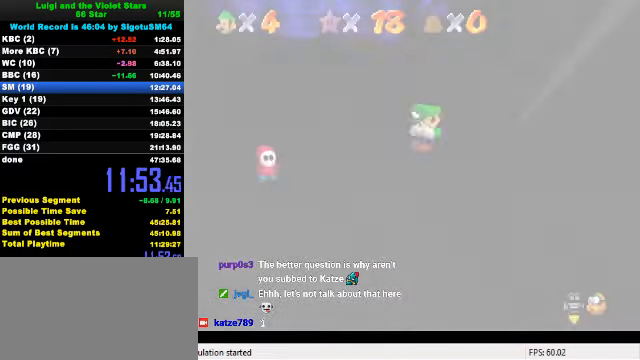
{"keys": ["up"], "events": [[67, "c", "up"], [167, "w", "down"], [200, "s", "down"], [267, "s", "up"], [267, "w", "up"]]}
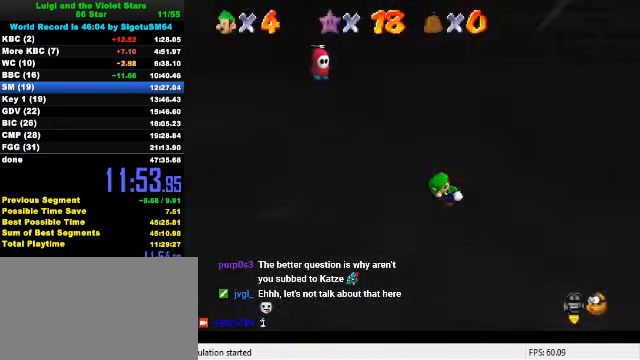
{"keys": ["up"], "events": []}
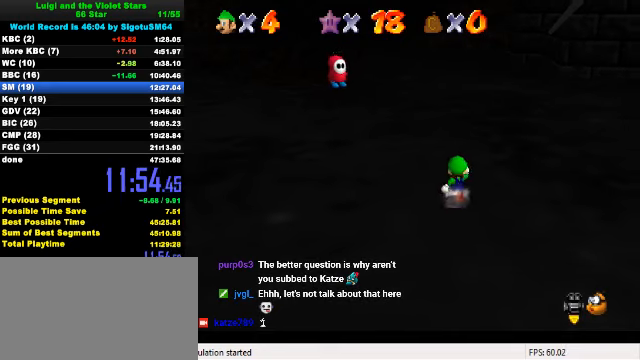
{"keys": ["c", "up"], "events": [[133, "left", "down"], [166, "y", "down"], [200, "left", "up"], [200, "shift", "down"], [300, "shift", "up"], [300, "y", "up"], [366, "c", "down"]]}